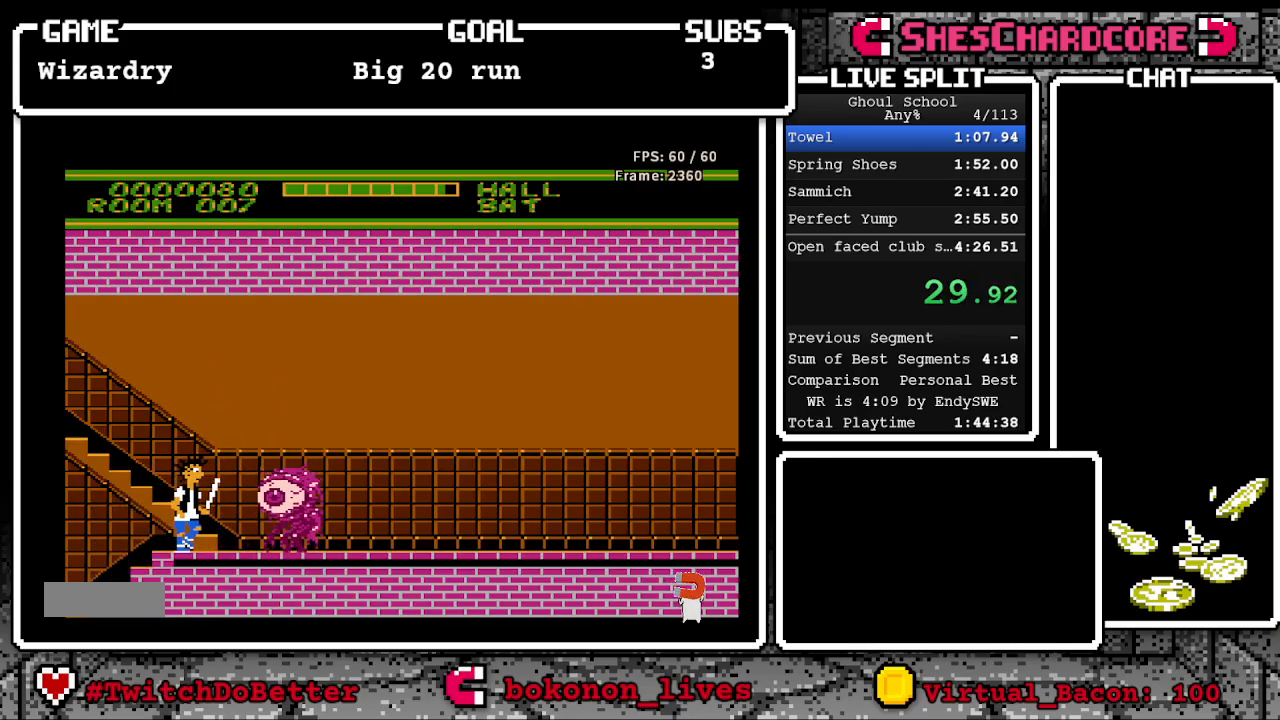
Gameplay with a controller (Nintendo layout); each line is a JSON object with the inputs held at the frame after it. "events" lists button and stick changes between this image and that frame as [ms after this image, input, new state], when the widget could be followed in between. Not read: L3 R3.
{"buttons": ["DPAD_RIGHT"], "events": [[50, "DPAD_RIGHT", "up"], [150, "DPAD_RIGHT", "down"]]}
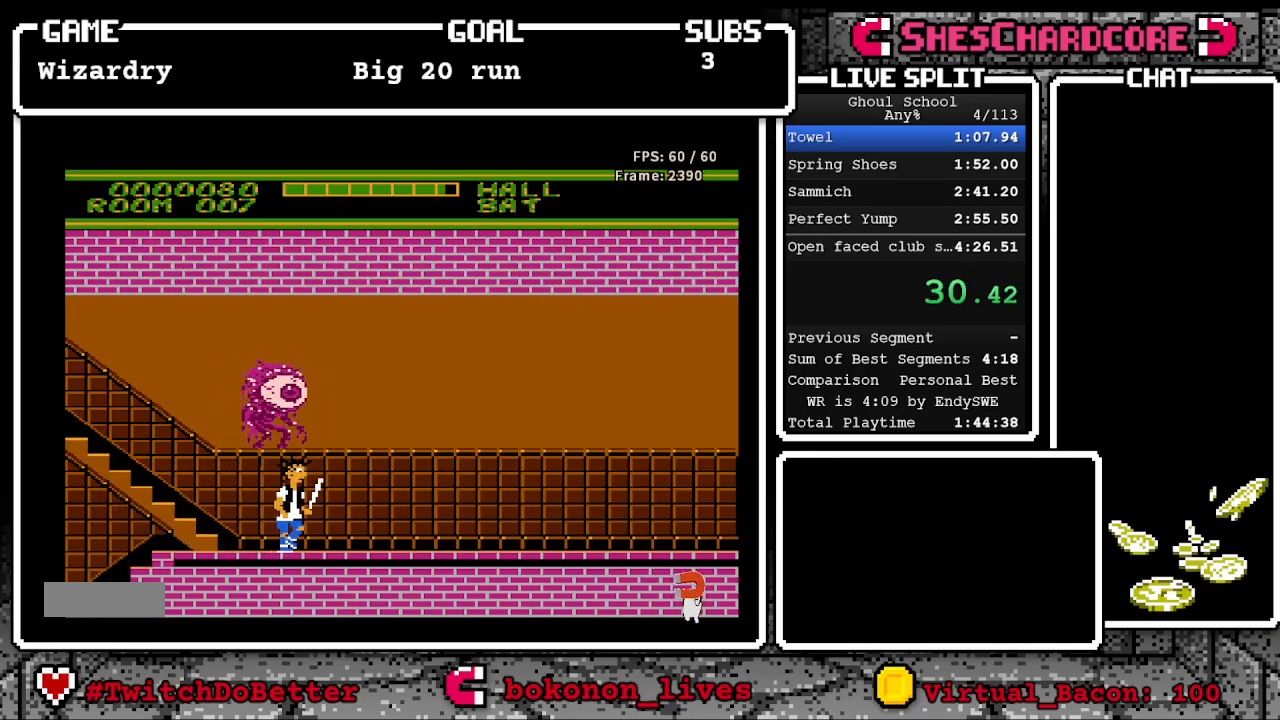
{"buttons": ["DPAD_RIGHT"], "events": []}
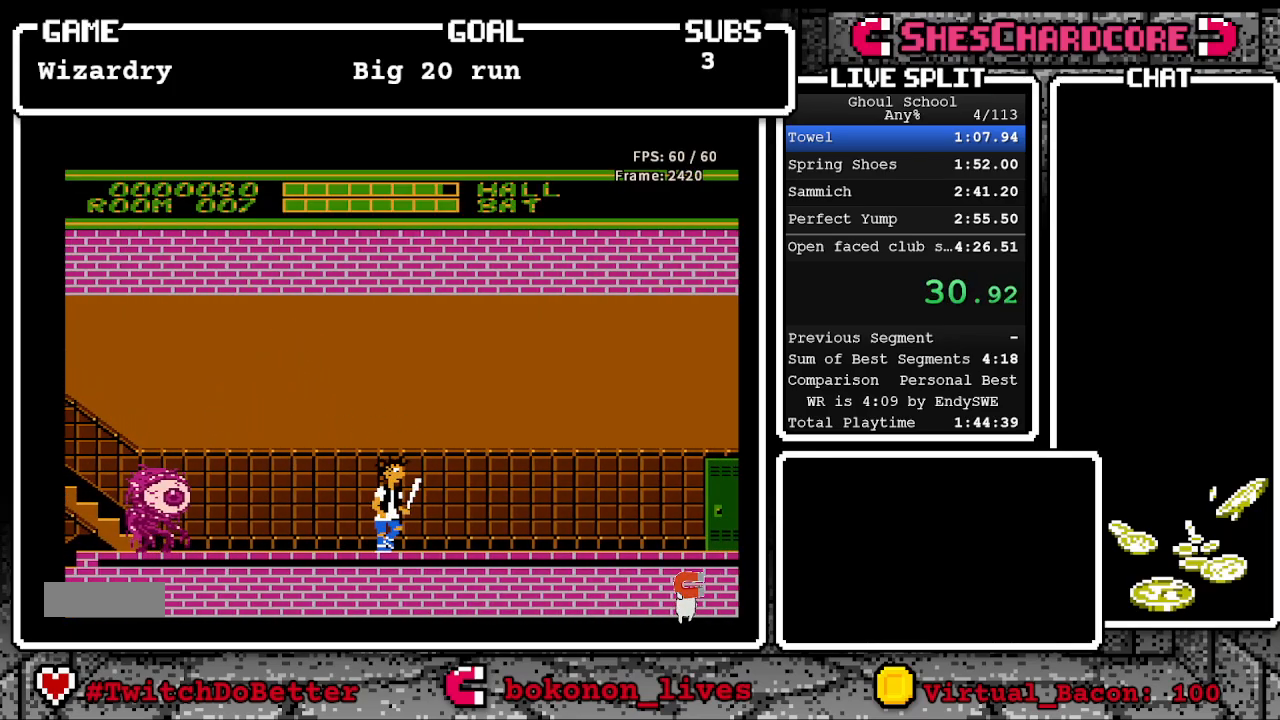
{"buttons": ["DPAD_RIGHT"], "events": []}
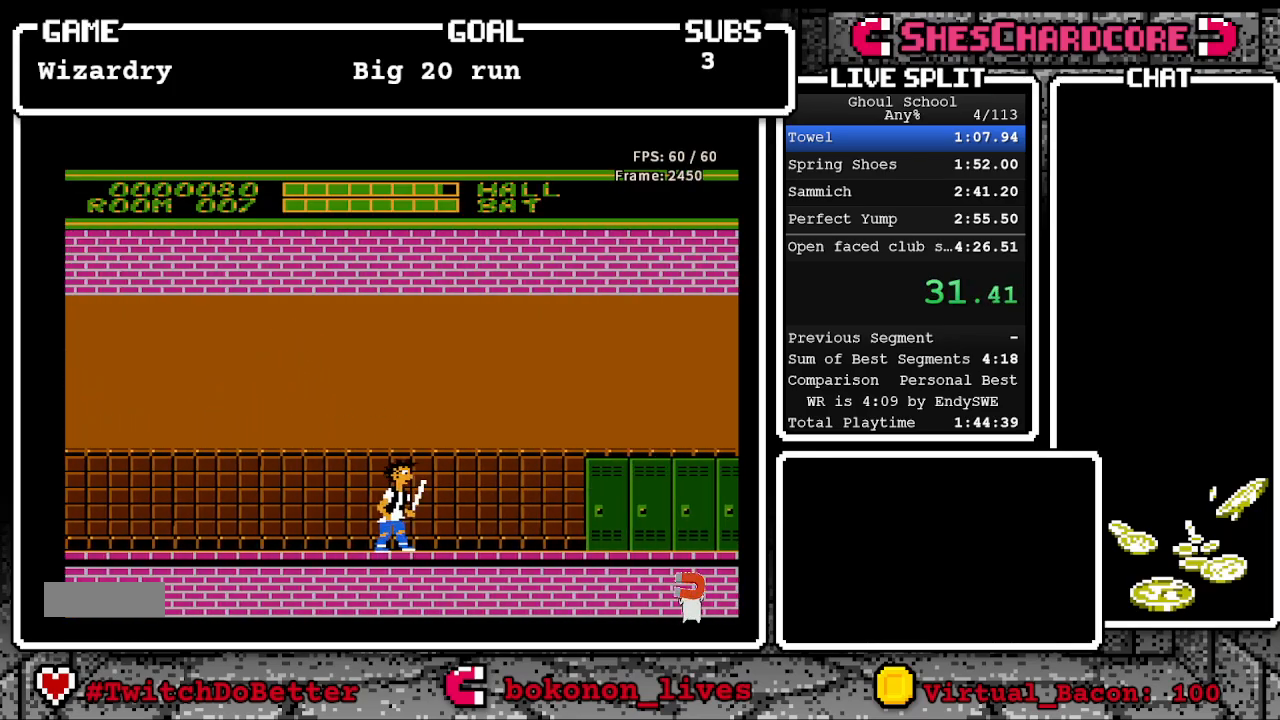
{"buttons": ["DPAD_RIGHT"], "events": []}
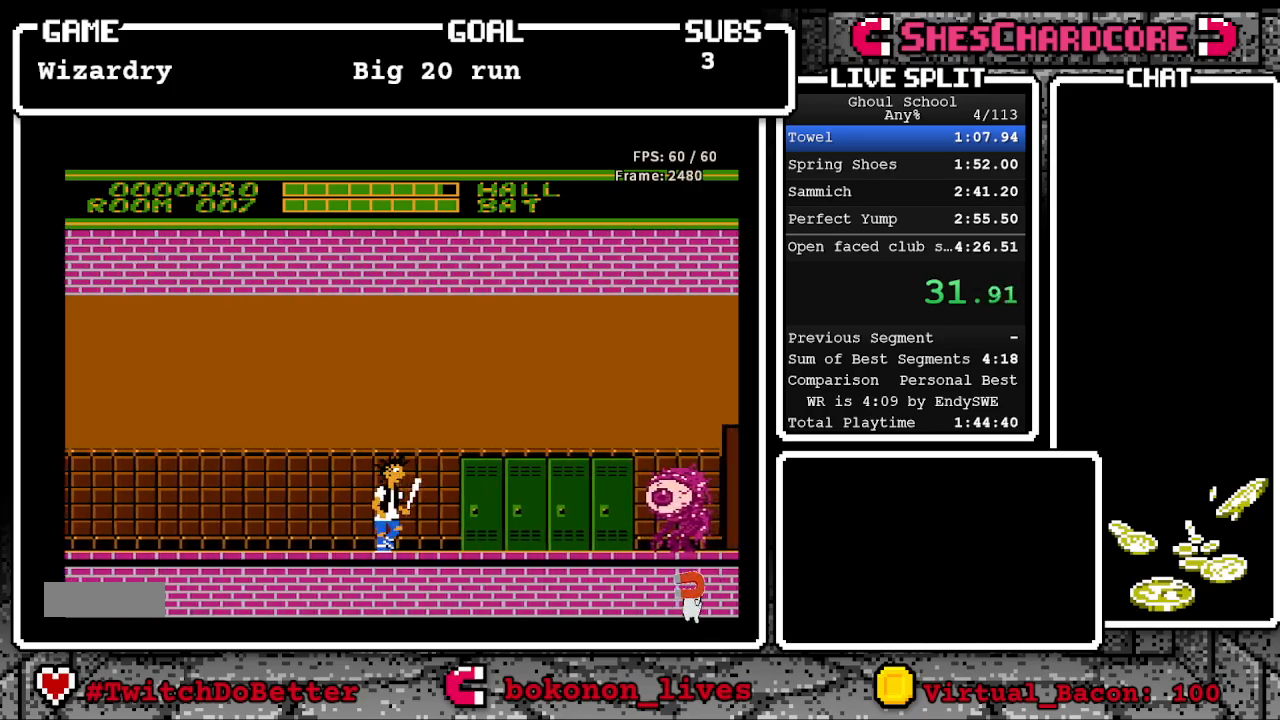
{"buttons": ["DPAD_RIGHT"], "events": []}
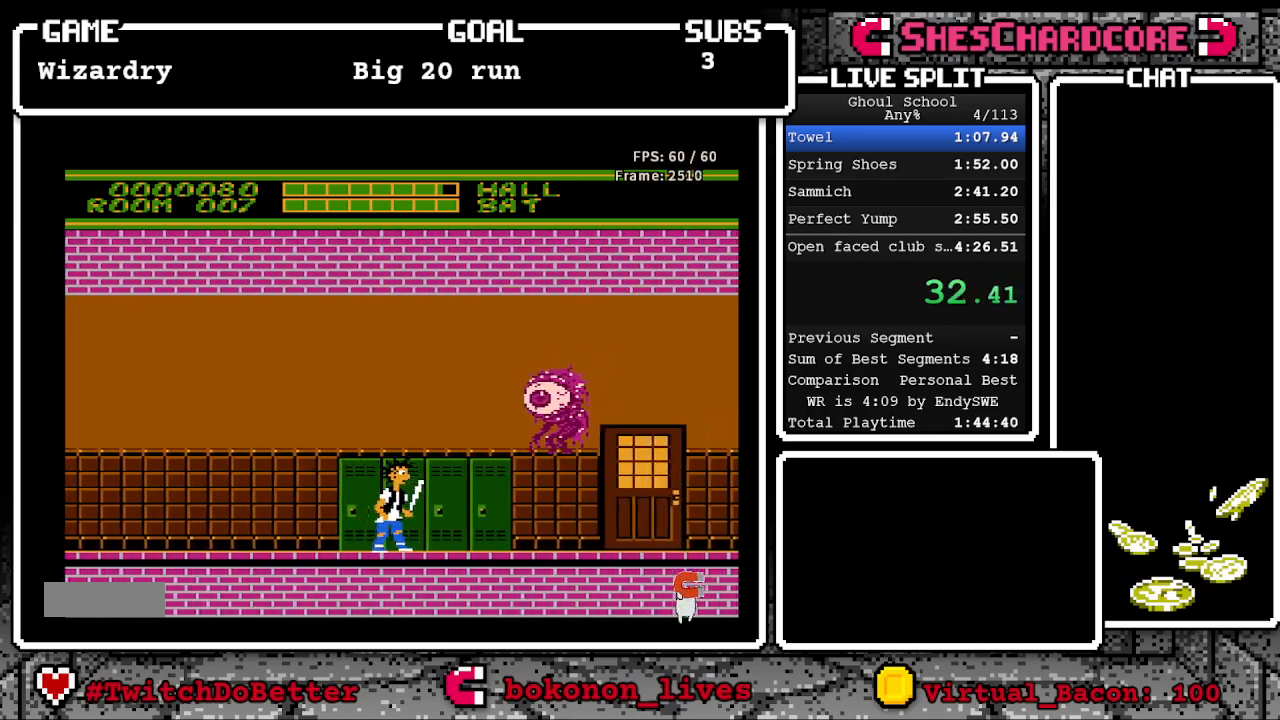
{"buttons": ["B"], "events": [[117, "B", "down"], [200, "DPAD_RIGHT", "up"], [317, "B", "up"], [400, "B", "down"]]}
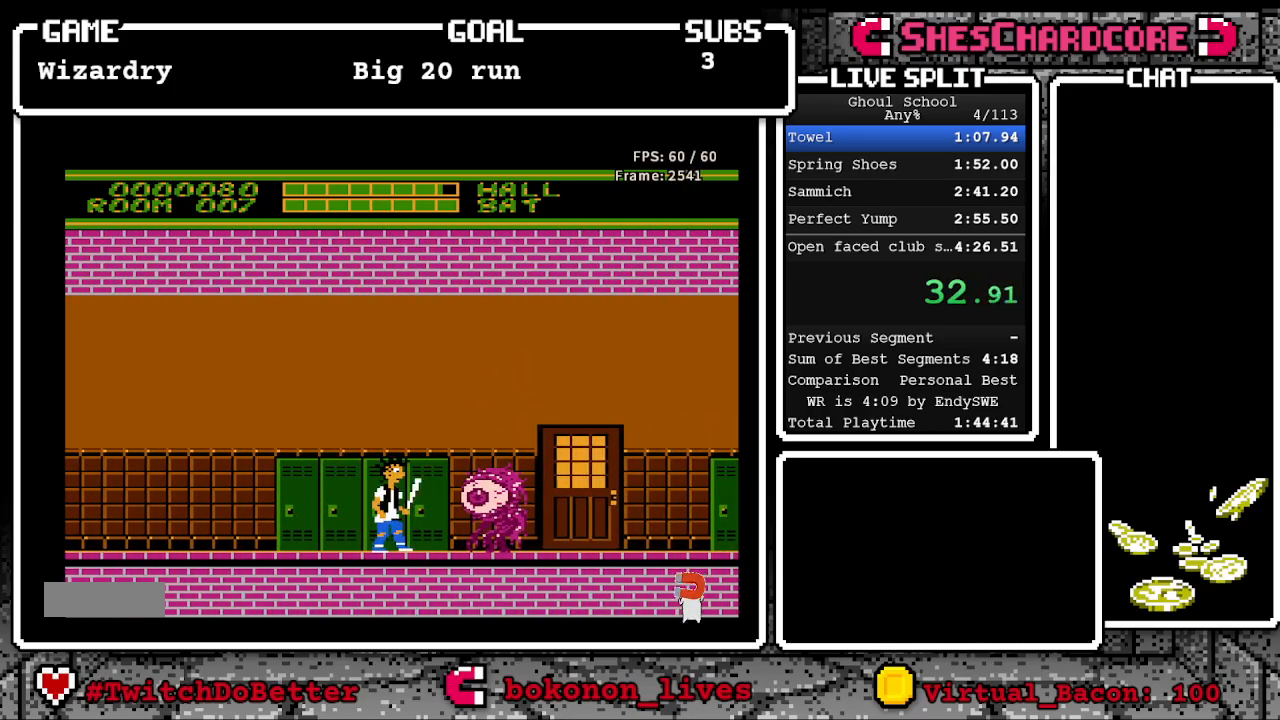
{"buttons": ["DPAD_RIGHT"], "events": [[17, "B", "up"], [50, "DPAD_RIGHT", "down"], [100, "B", "down"], [200, "B", "up"], [200, "DPAD_RIGHT", "up"], [267, "B", "down"], [383, "B", "up"], [500, "DPAD_RIGHT", "down"]]}
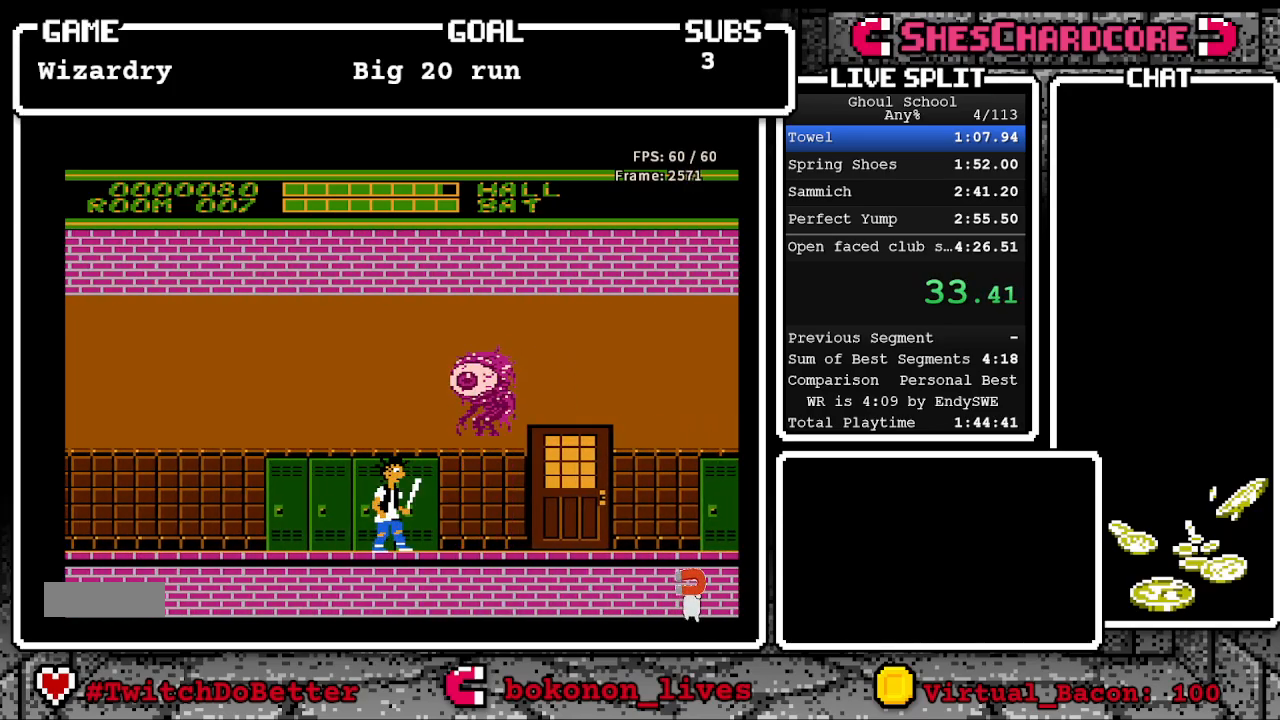
{"buttons": [], "events": [[67, "B", "down"], [133, "DPAD_RIGHT", "up"], [167, "B", "up"], [217, "B", "down"], [317, "B", "up"], [383, "B", "down"], [417, "DPAD_RIGHT", "down"], [467, "B", "up"], [467, "DPAD_RIGHT", "up"]]}
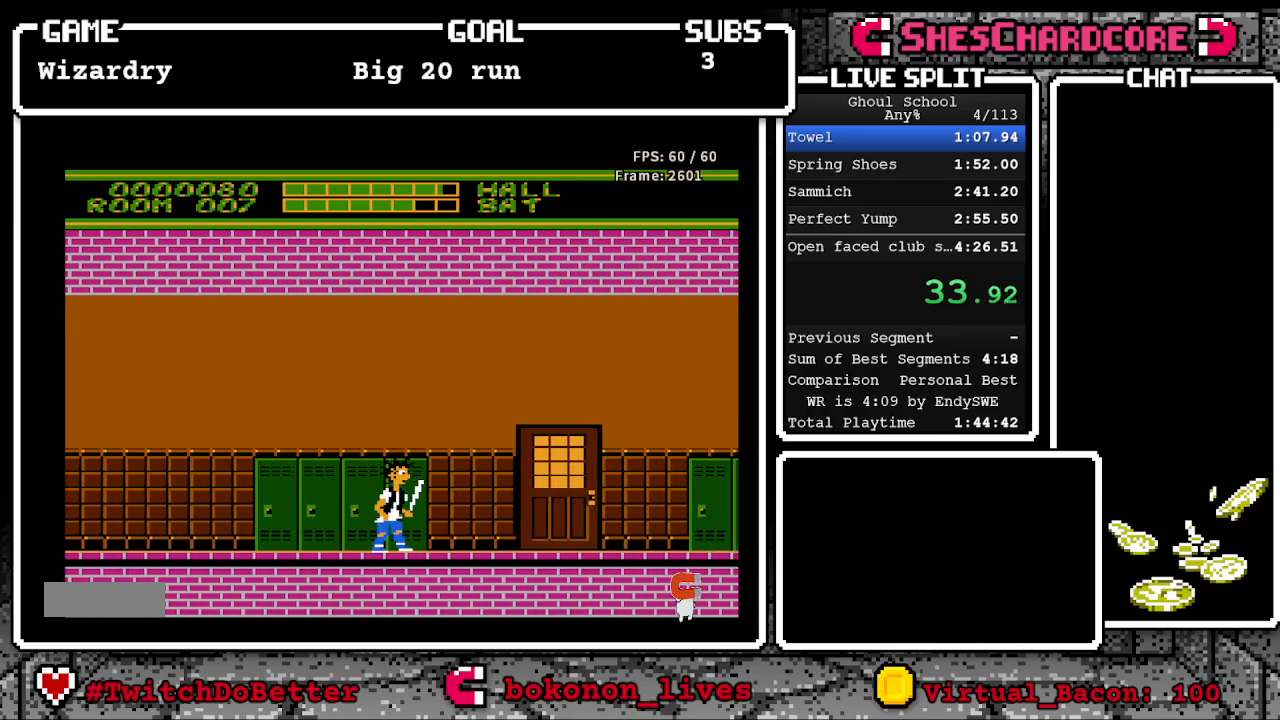
{"buttons": ["B"], "events": [[33, "B", "down"], [117, "B", "up"], [183, "B", "down"], [283, "B", "up"], [333, "B", "down"], [417, "B", "up"], [483, "B", "down"]]}
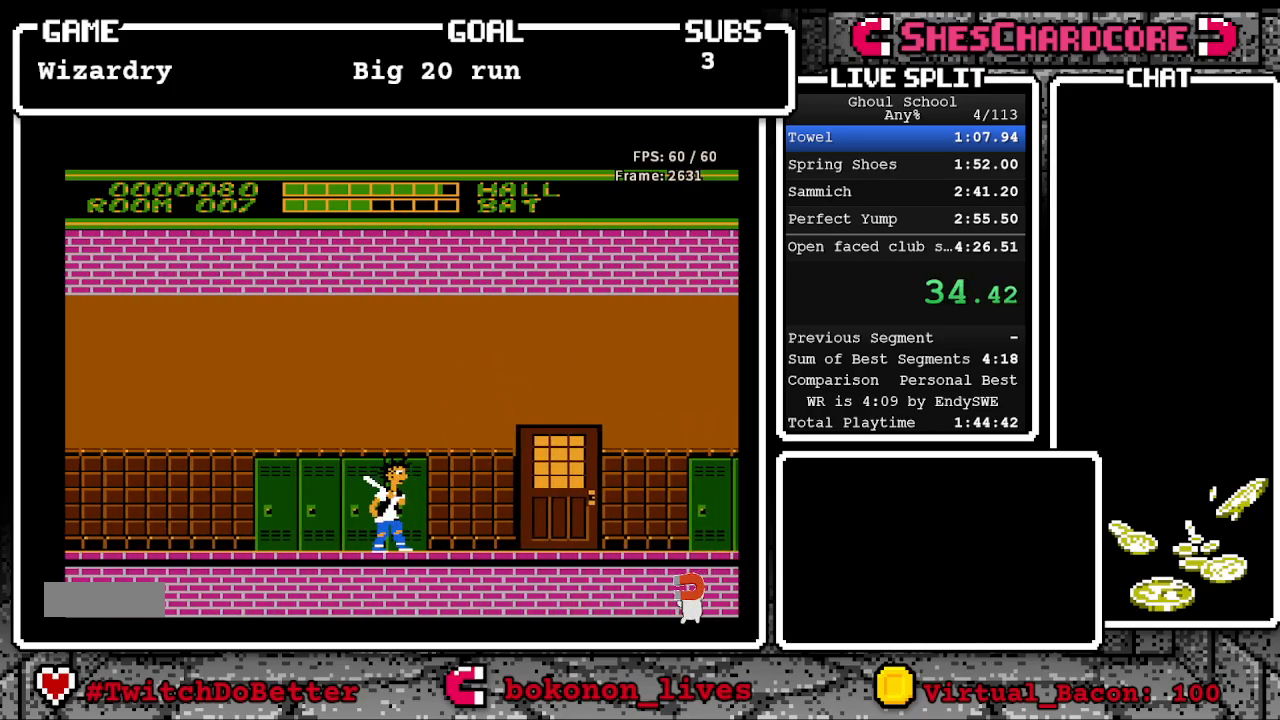
{"buttons": ["B"], "events": [[33, "A", "down"], [133, "A", "up"], [150, "B", "up"], [200, "B", "down"], [283, "B", "up"], [333, "B", "down"], [433, "B", "up"], [483, "B", "down"]]}
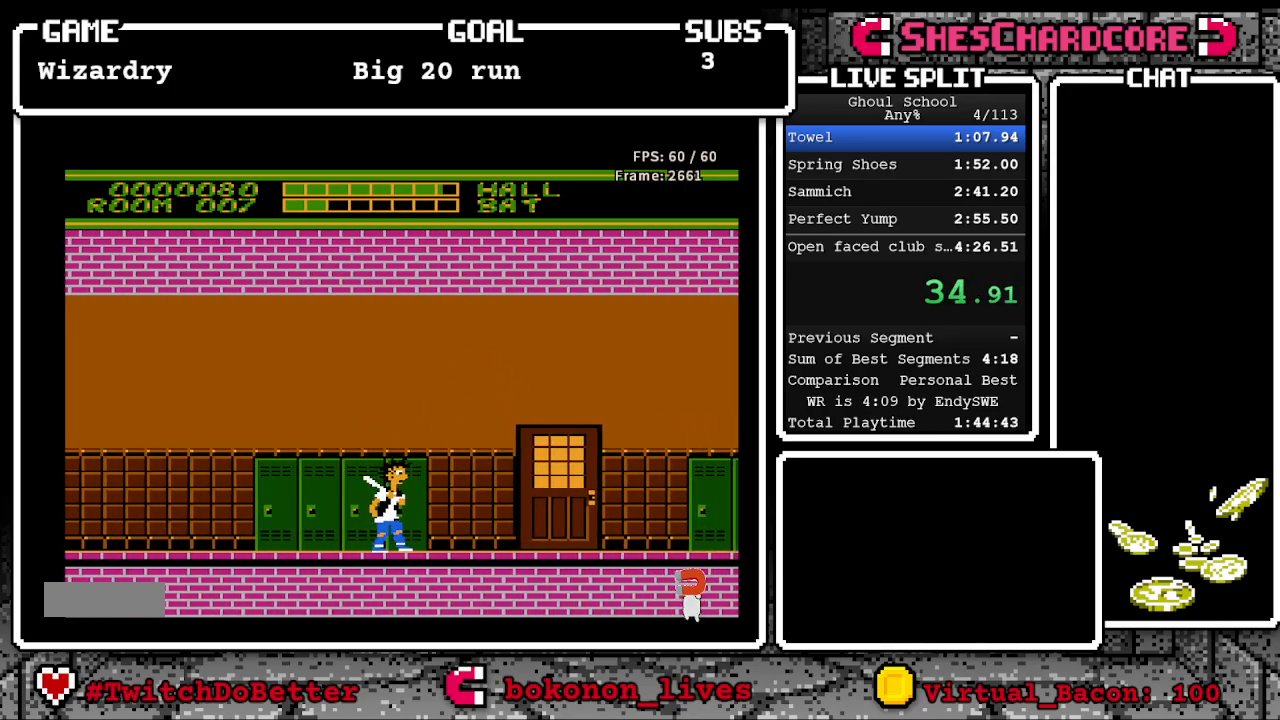
{"buttons": ["DPAD_RIGHT"], "events": [[17, "DPAD_RIGHT", "down"], [100, "B", "up"], [200, "B", "down"], [317, "B", "up"]]}
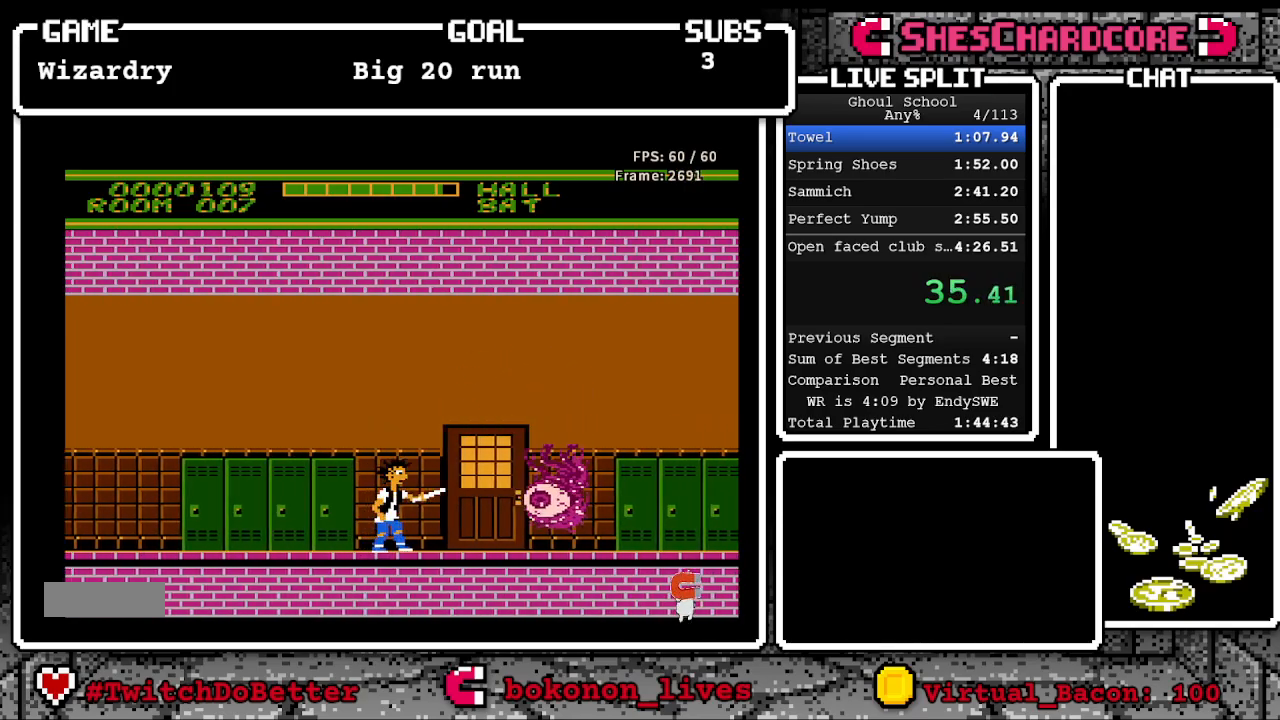
{"buttons": ["DPAD_RIGHT"], "events": []}
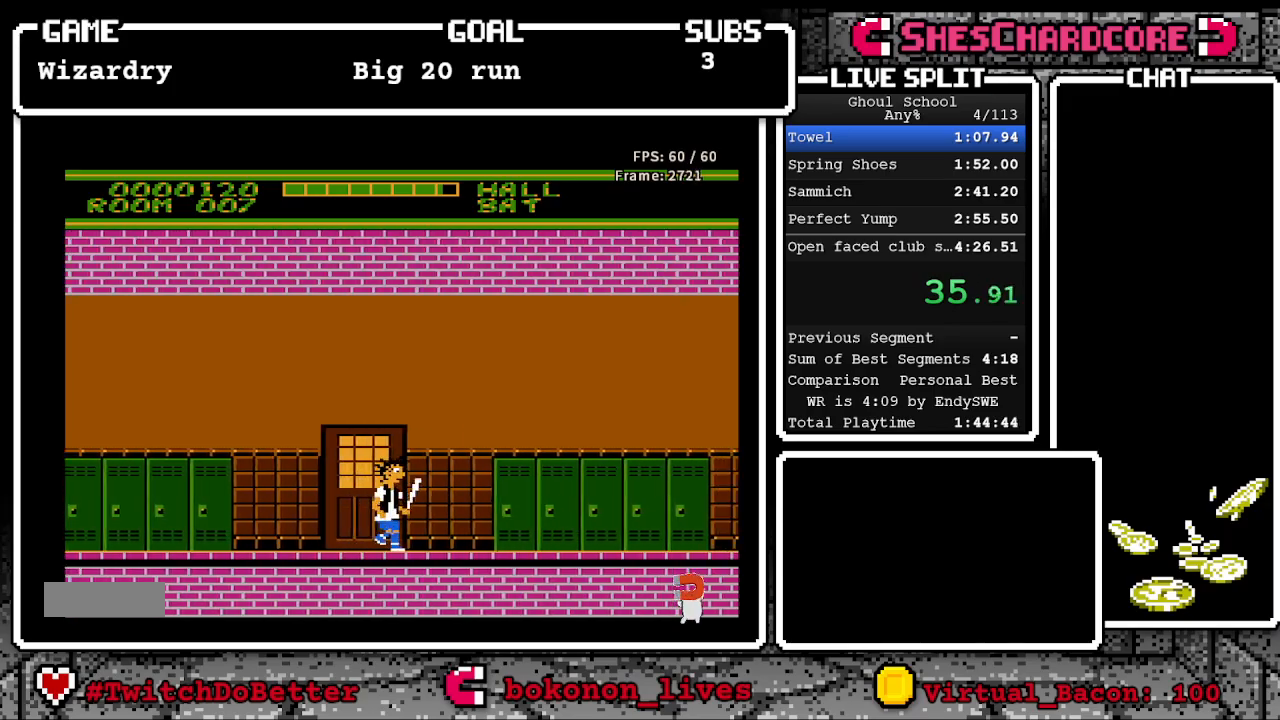
{"buttons": ["DPAD_RIGHT"], "events": []}
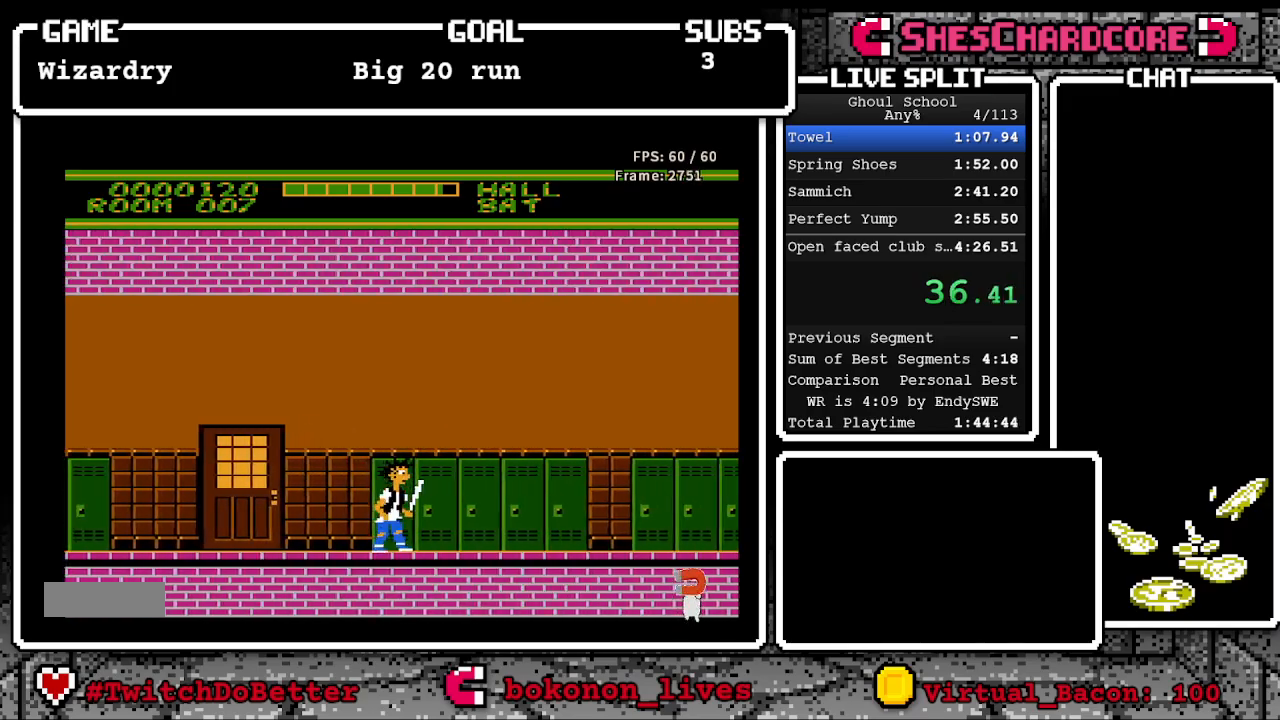
{"buttons": ["DPAD_RIGHT"], "events": []}
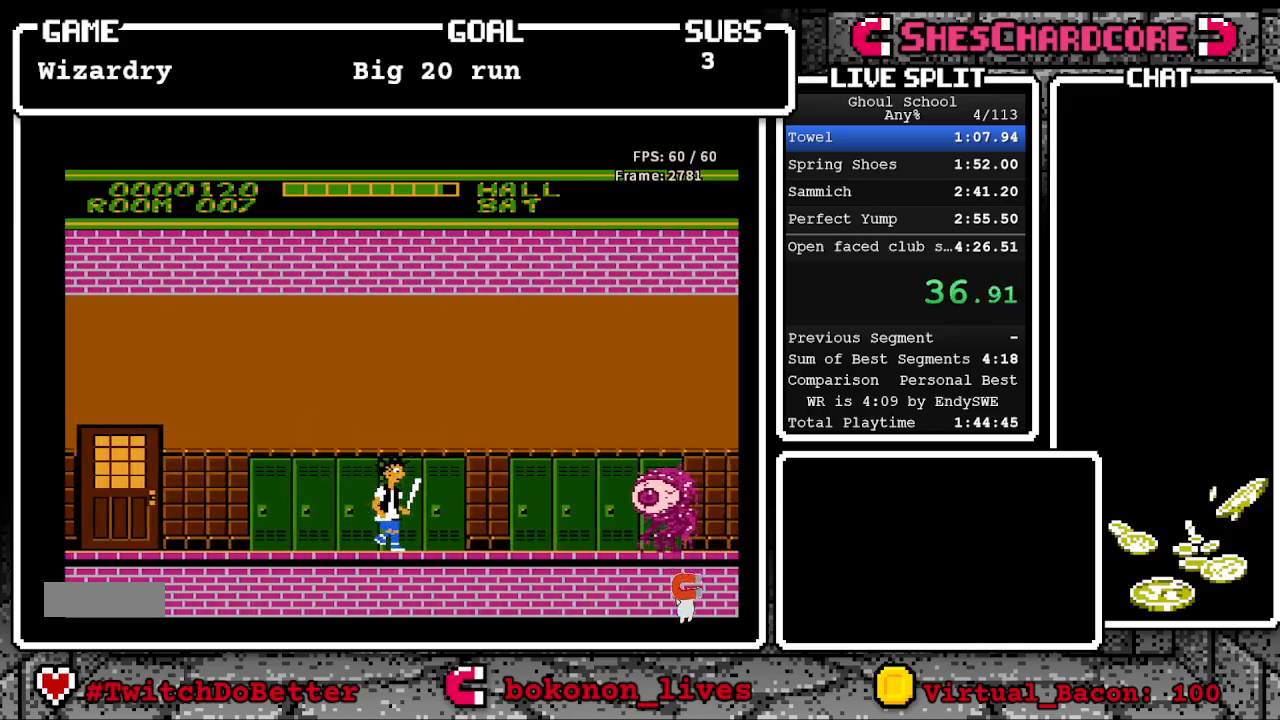
{"buttons": [], "events": [[450, "DPAD_RIGHT", "up"]]}
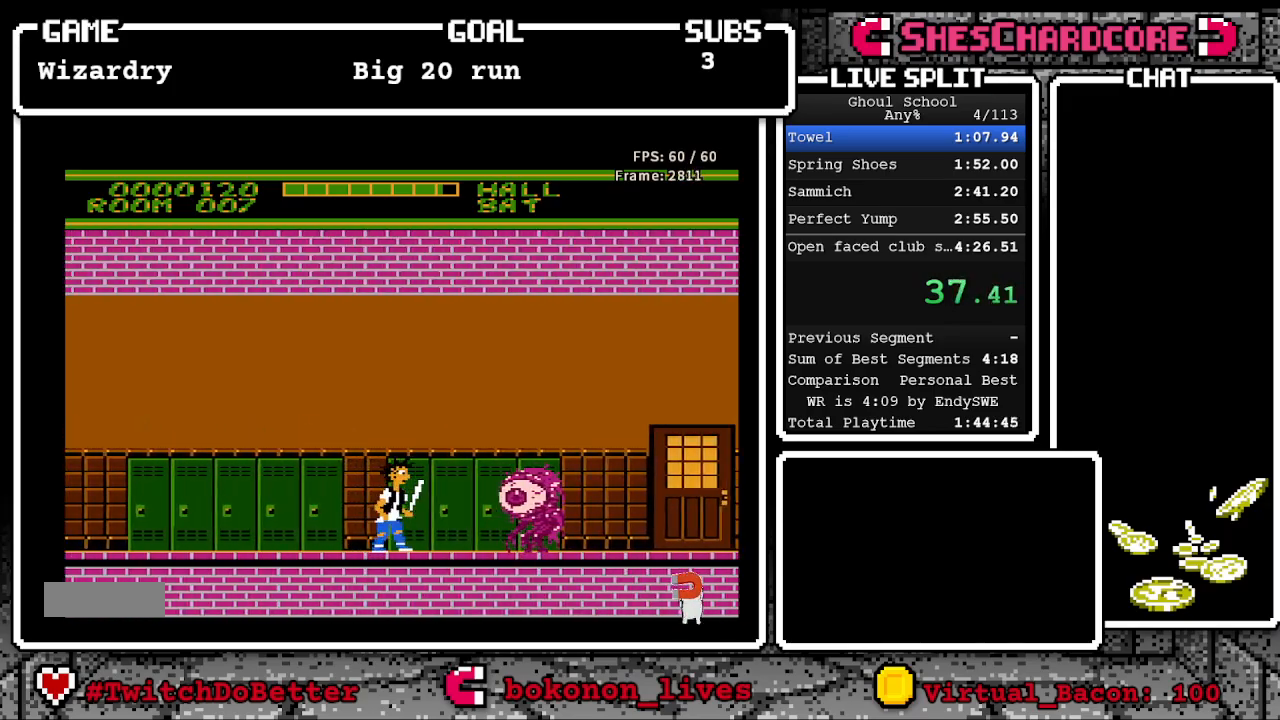
{"buttons": ["DPAD_RIGHT"], "events": [[383, "DPAD_RIGHT", "down"]]}
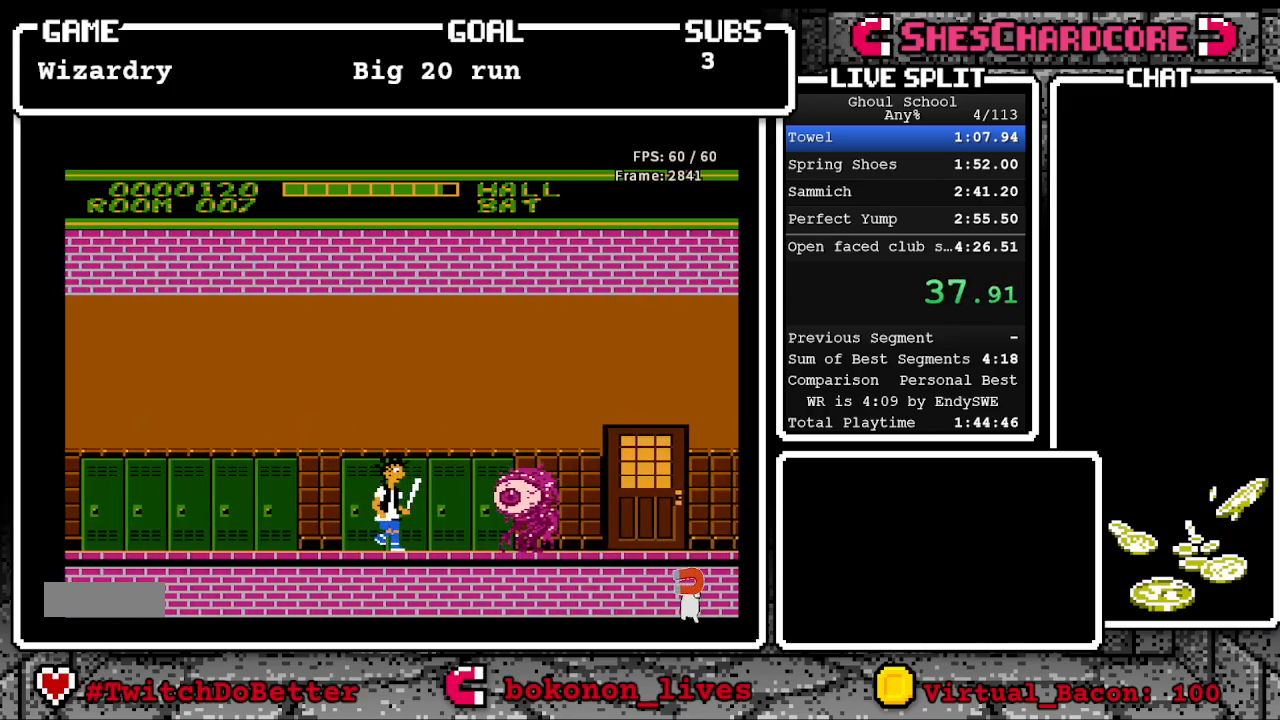
{"buttons": ["DPAD_UP"], "events": [[467, "DPAD_UP", "down"], [483, "DPAD_RIGHT", "up"]]}
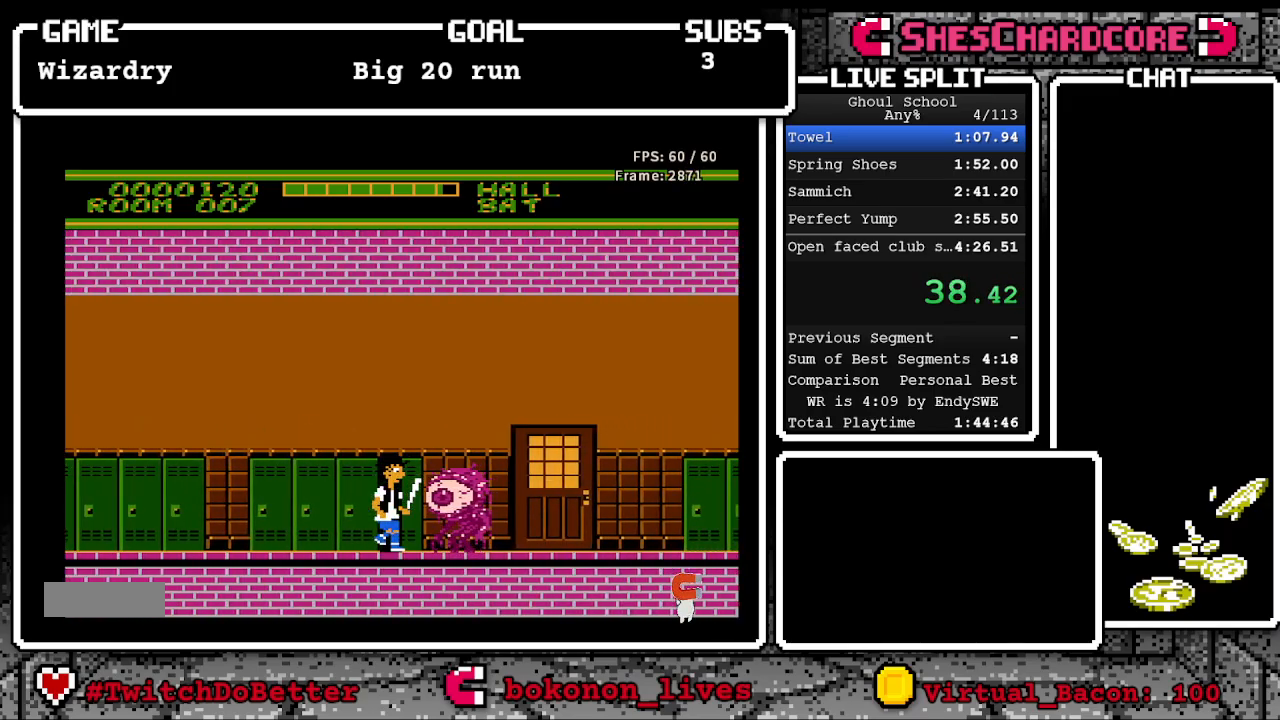
{"buttons": ["DPAD_UP"], "events": []}
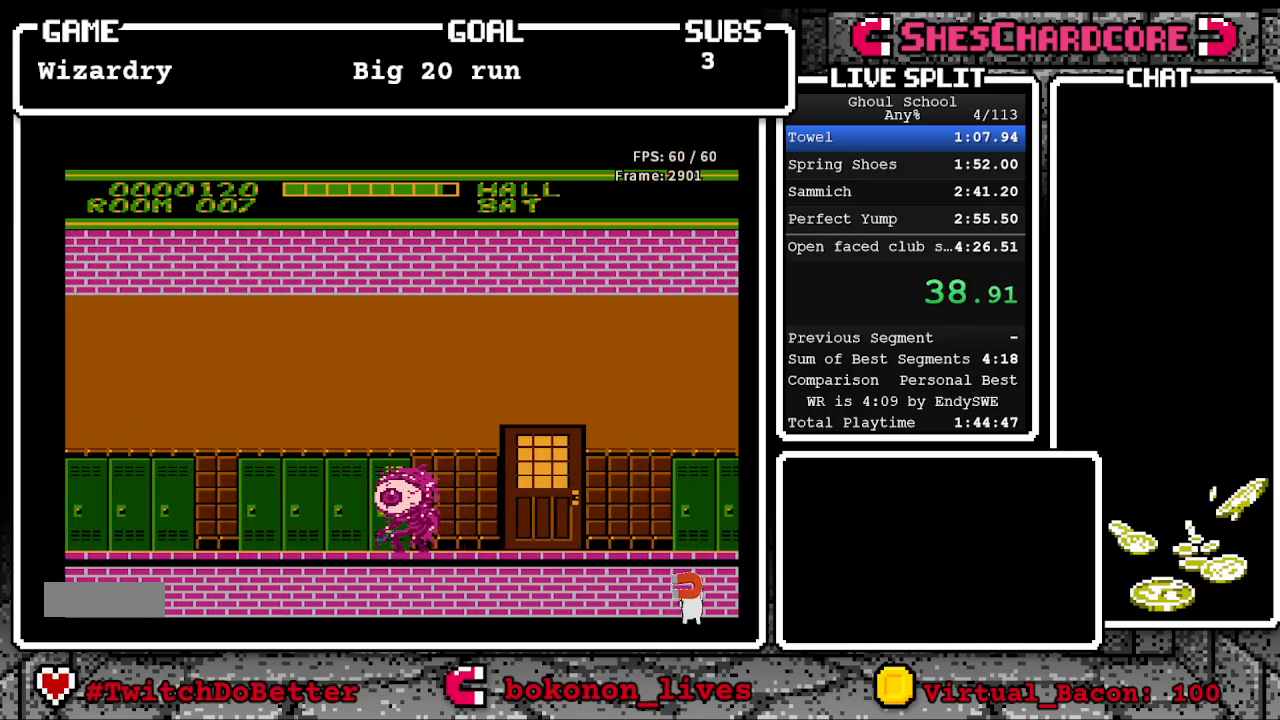
{"buttons": ["DPAD_RIGHT"], "events": [[33, "DPAD_UP", "up"], [133, "DPAD_RIGHT", "down"]]}
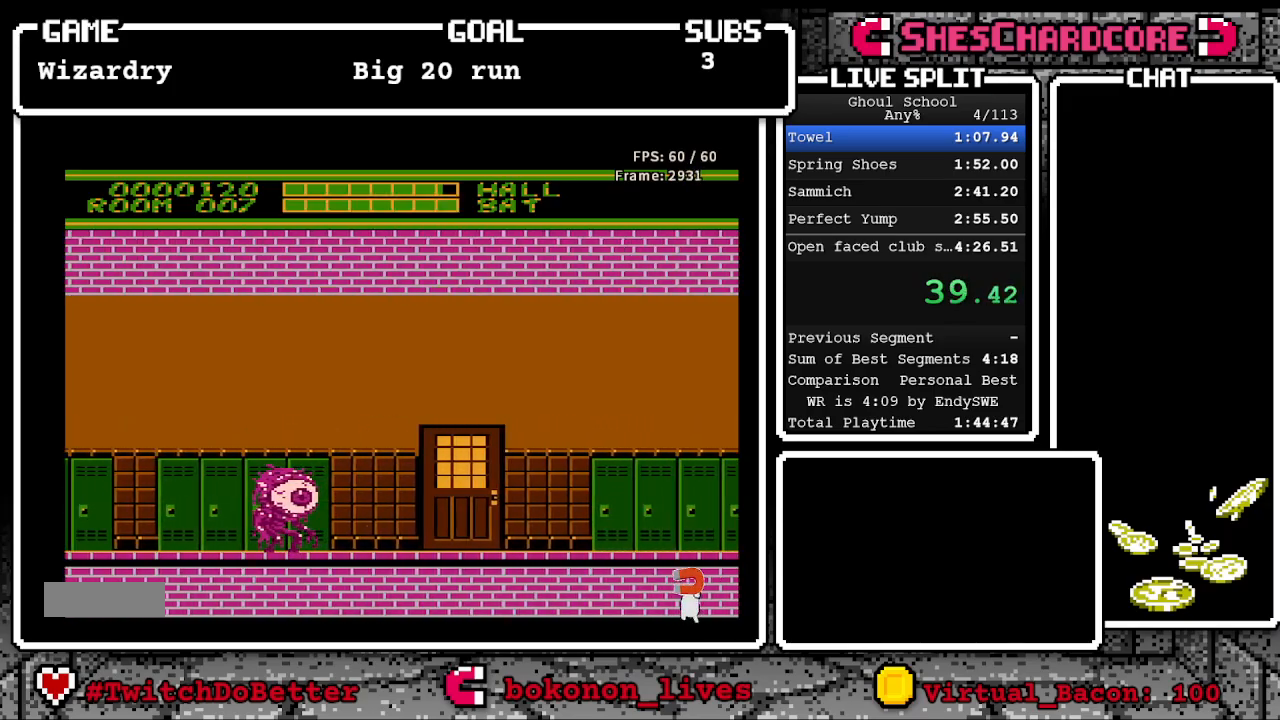
{"buttons": ["DPAD_RIGHT"], "events": []}
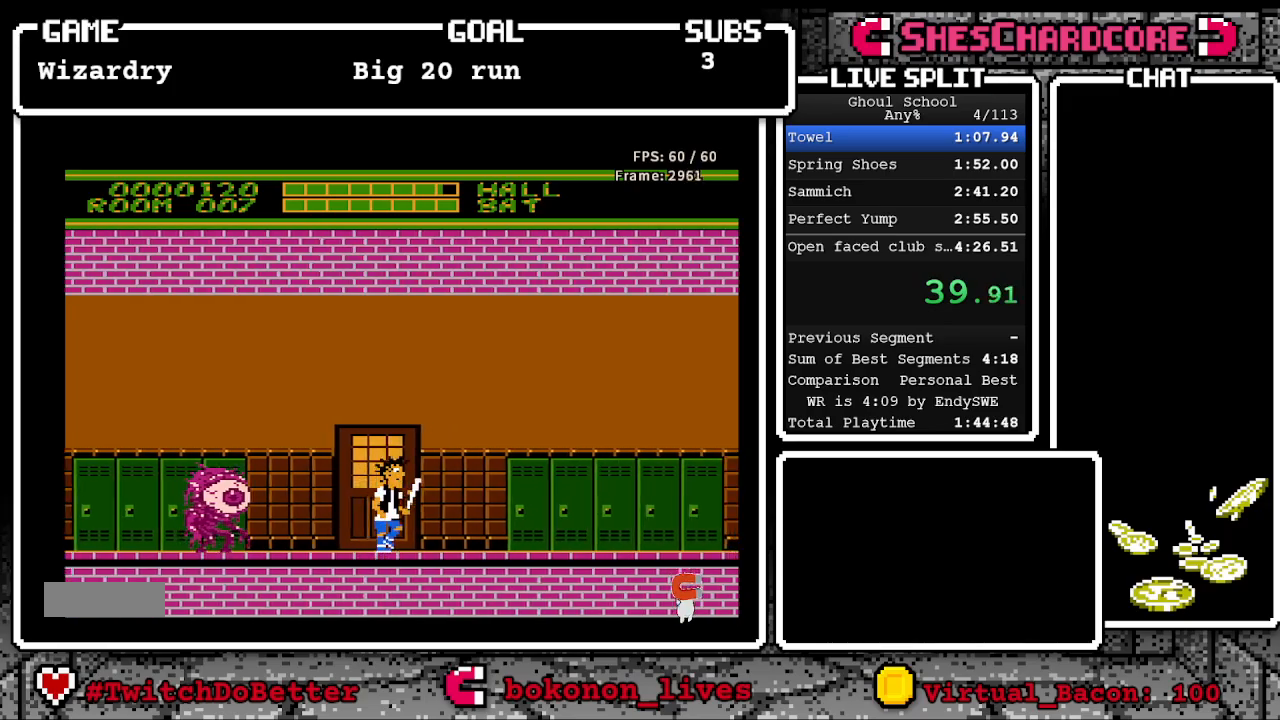
{"buttons": ["DPAD_RIGHT"], "events": []}
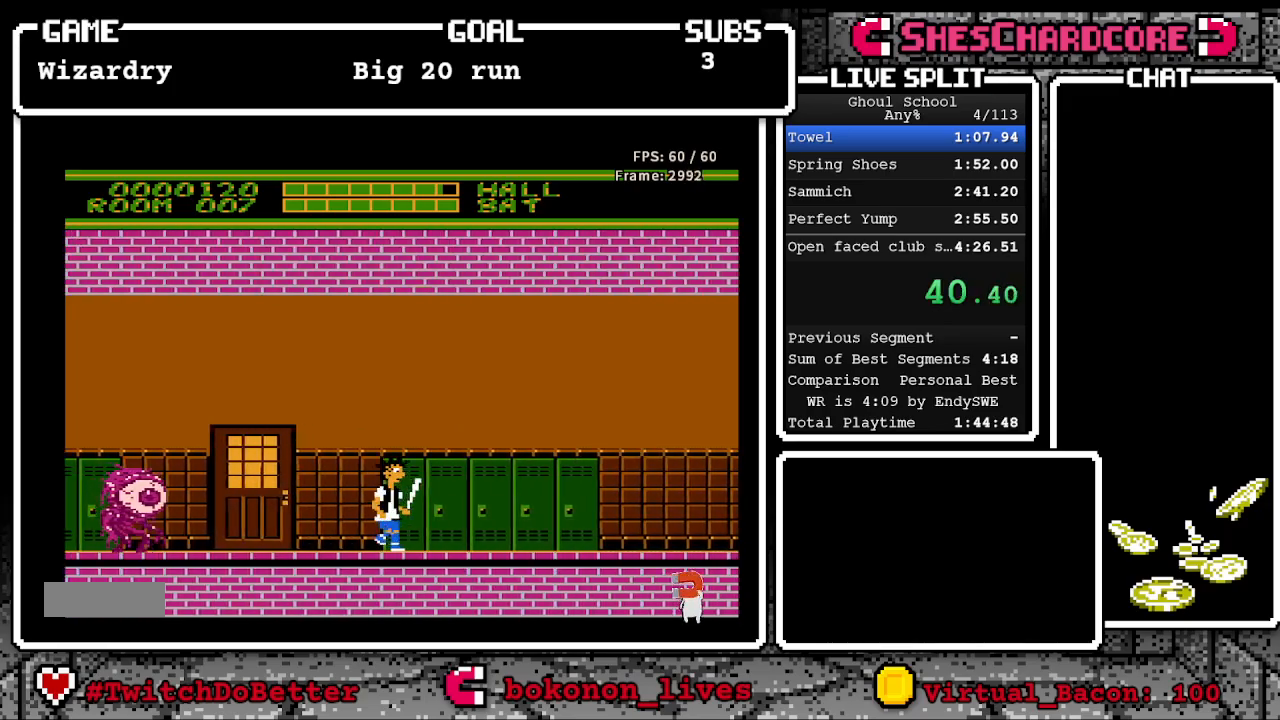
{"buttons": ["DPAD_RIGHT"], "events": []}
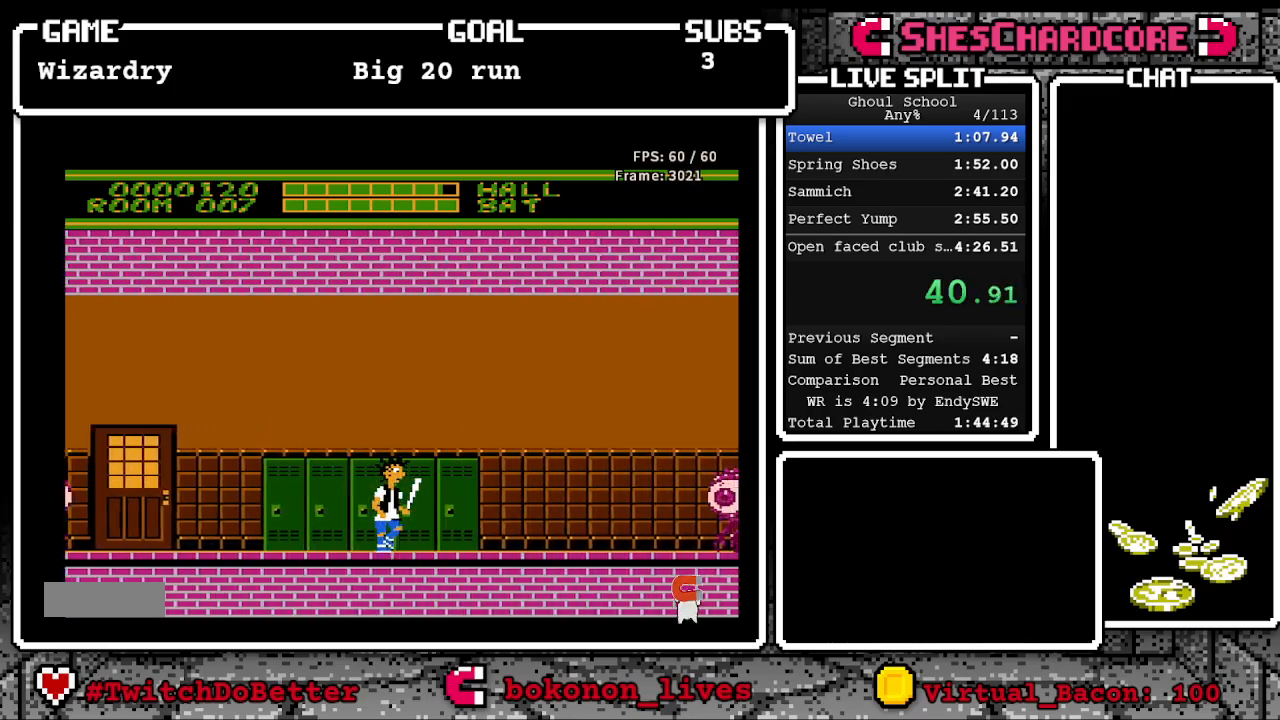
{"buttons": ["DPAD_RIGHT"], "events": []}
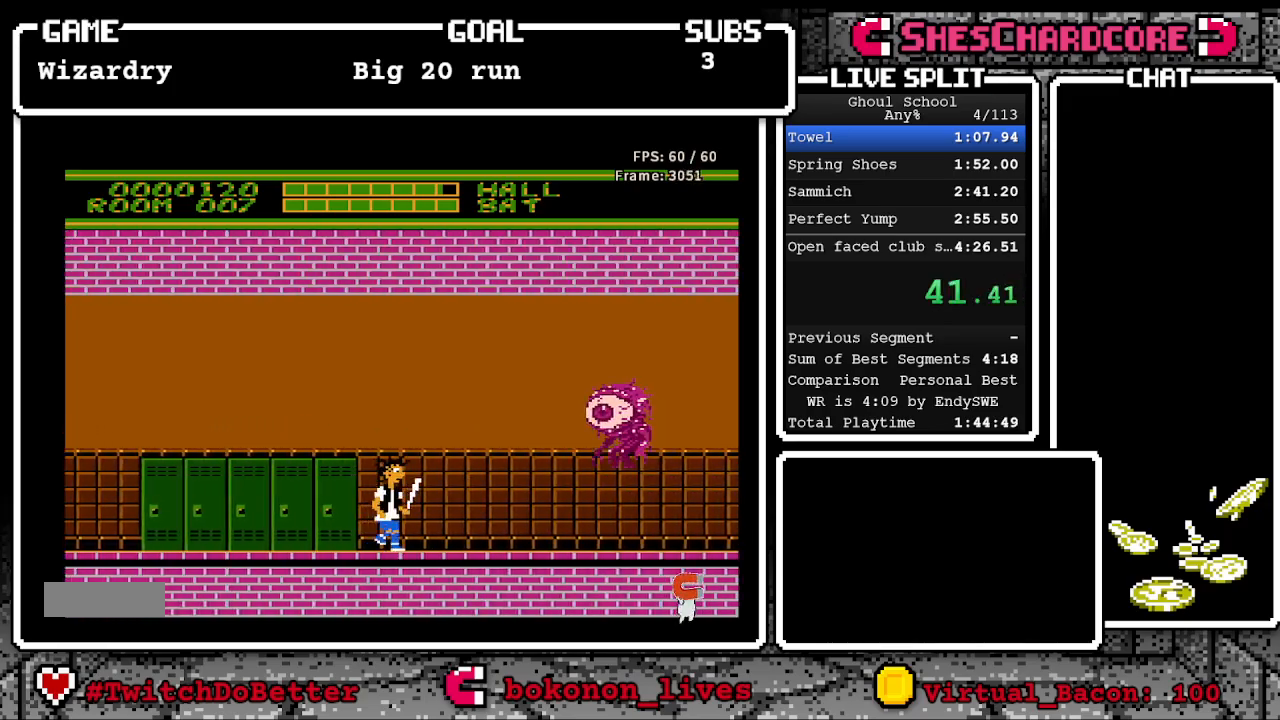
{"buttons": ["B"], "events": [[433, "B", "down"], [433, "DPAD_RIGHT", "up"]]}
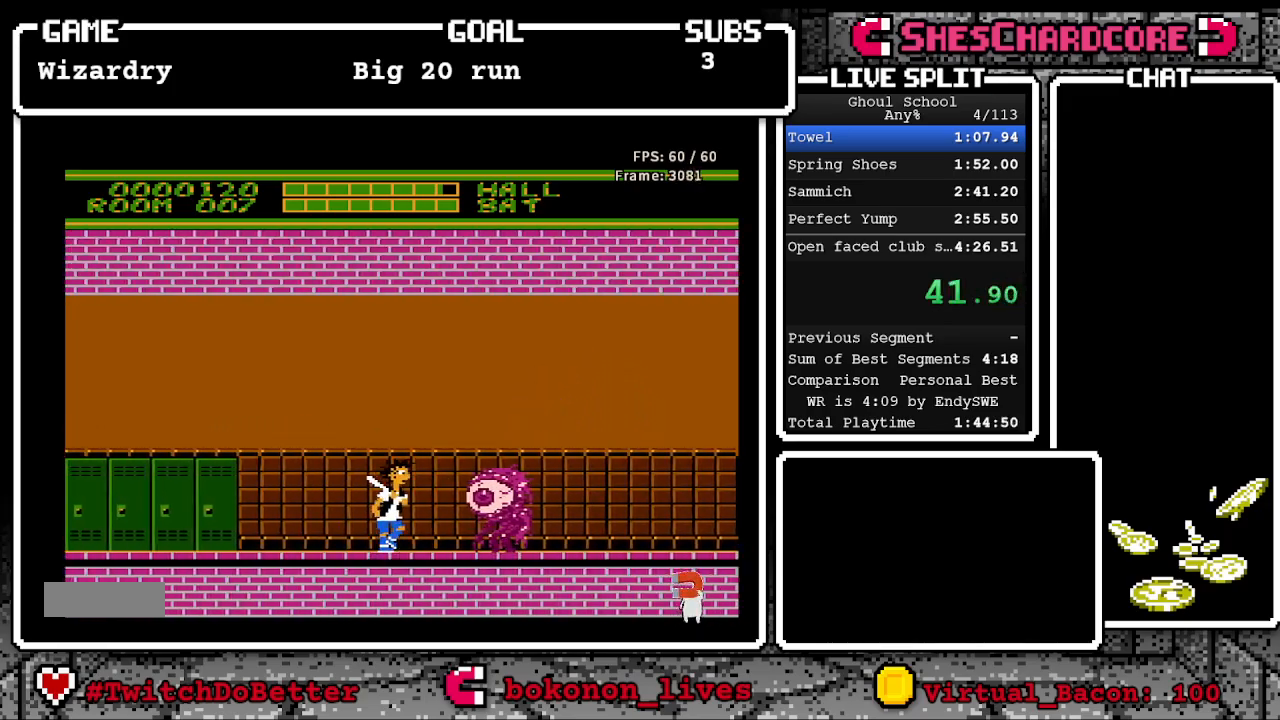
{"buttons": ["B"], "events": [[117, "B", "up"], [217, "DPAD_RIGHT", "down"], [233, "B", "down"], [250, "DPAD_RIGHT", "up"], [367, "B", "up"], [417, "B", "down"]]}
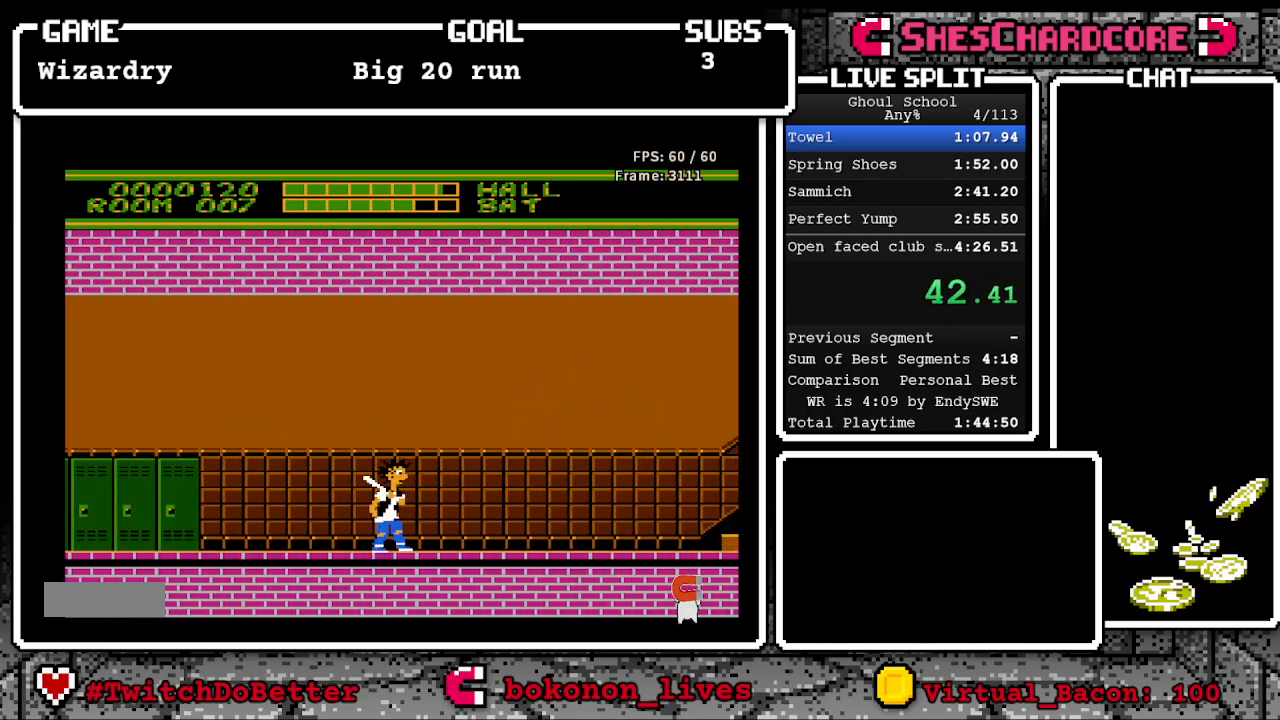
{"buttons": ["B"], "events": [[33, "B", "up"], [117, "B", "down"], [200, "B", "up"], [300, "B", "down"], [400, "B", "up"], [433, "B", "down"]]}
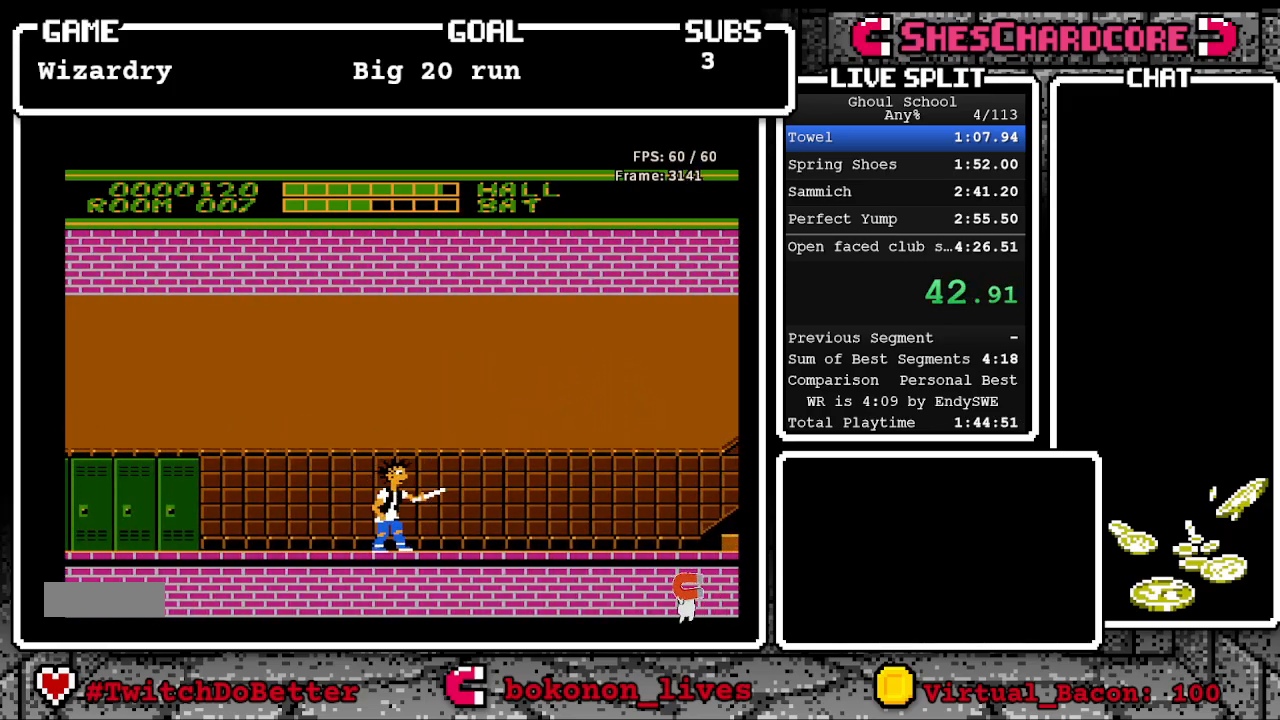
{"buttons": [], "events": [[50, "B", "up"], [117, "B", "down"], [200, "B", "up"], [283, "B", "down"], [383, "B", "up"]]}
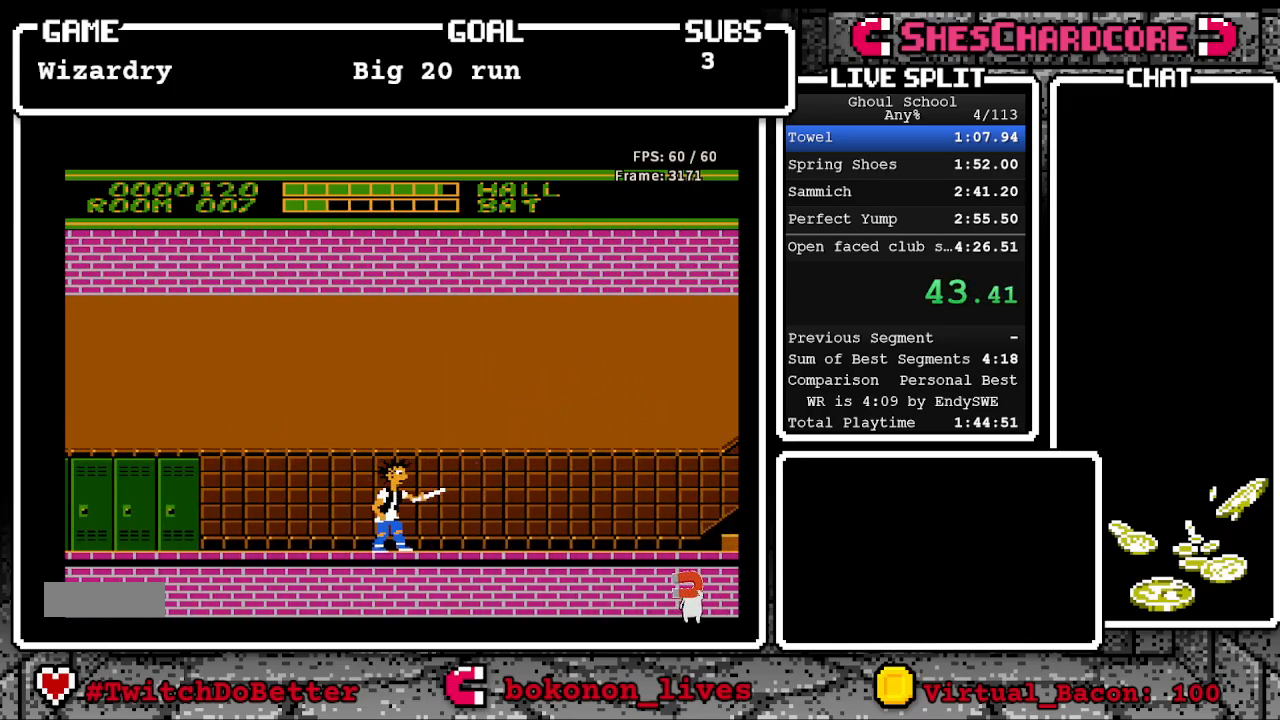
{"buttons": [], "events": [[83, "A", "down"], [100, "B", "down"], [217, "A", "up"], [233, "B", "up"], [283, "B", "down"], [383, "B", "up"]]}
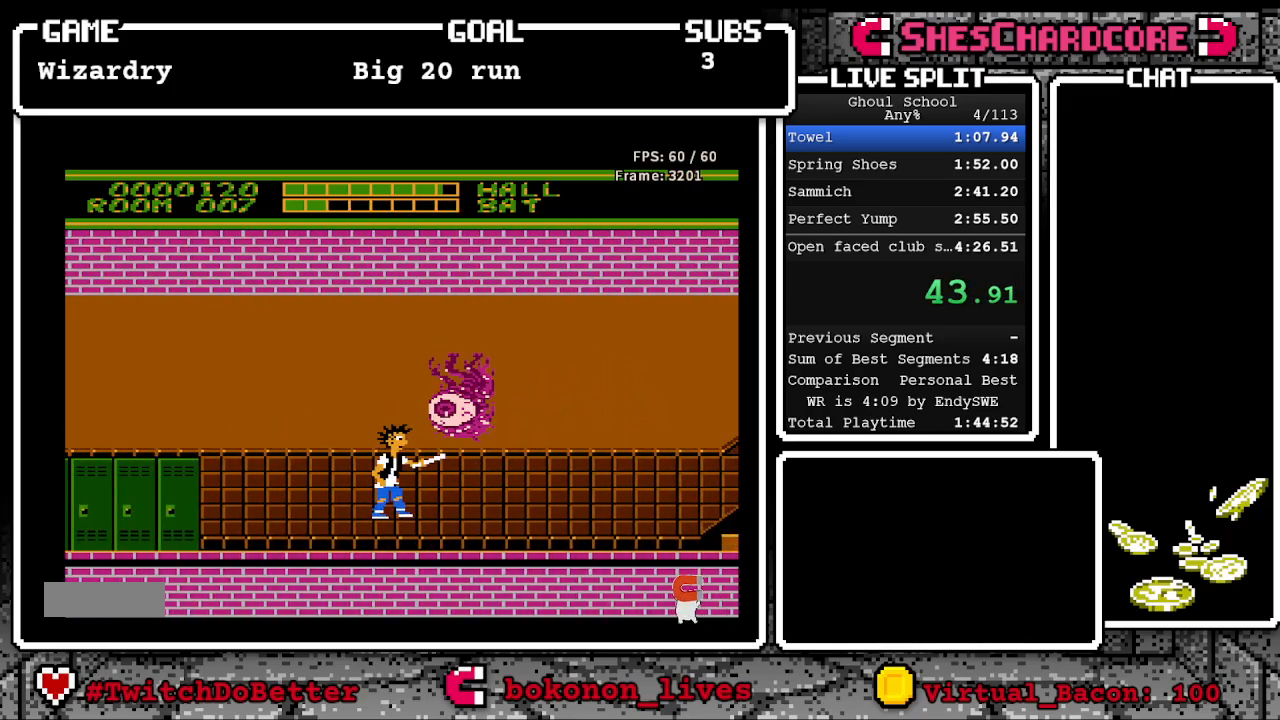
{"buttons": ["DPAD_RIGHT"], "events": [[17, "DPAD_RIGHT", "down"], [200, "DPAD_RIGHT", "up"], [217, "DPAD_RIGHT", "down"]]}
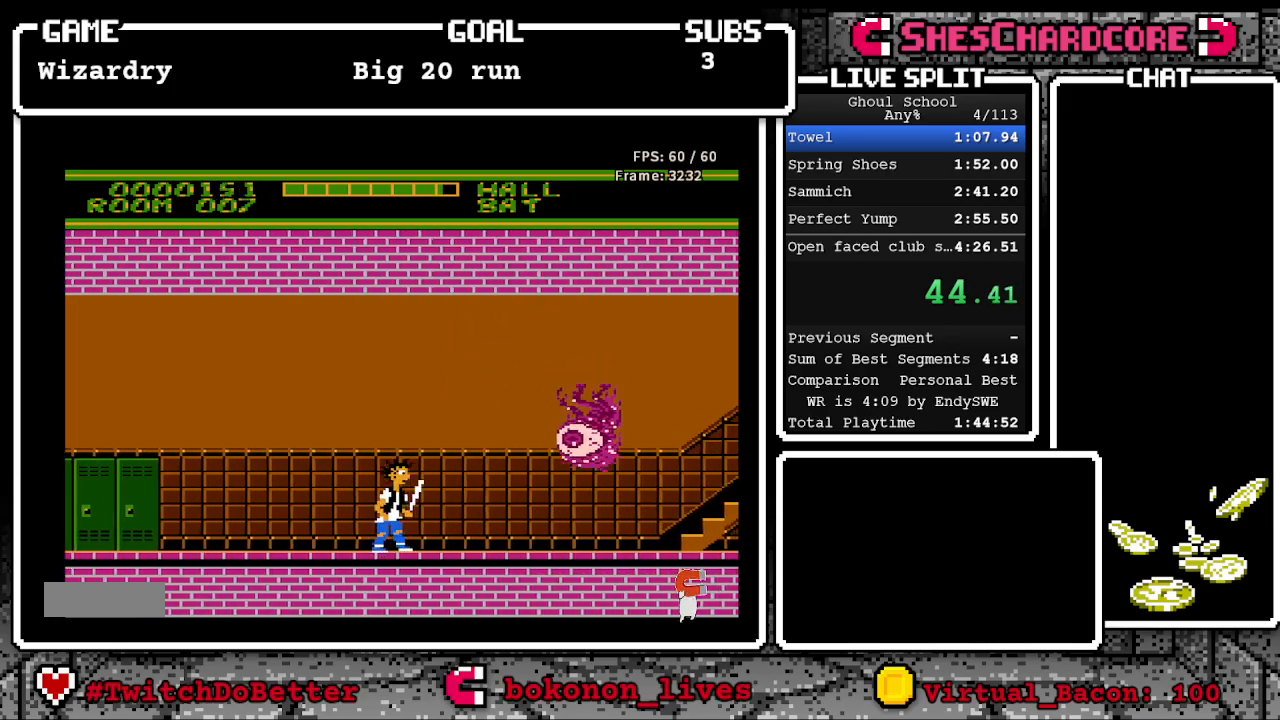
{"buttons": ["DPAD_RIGHT"], "events": []}